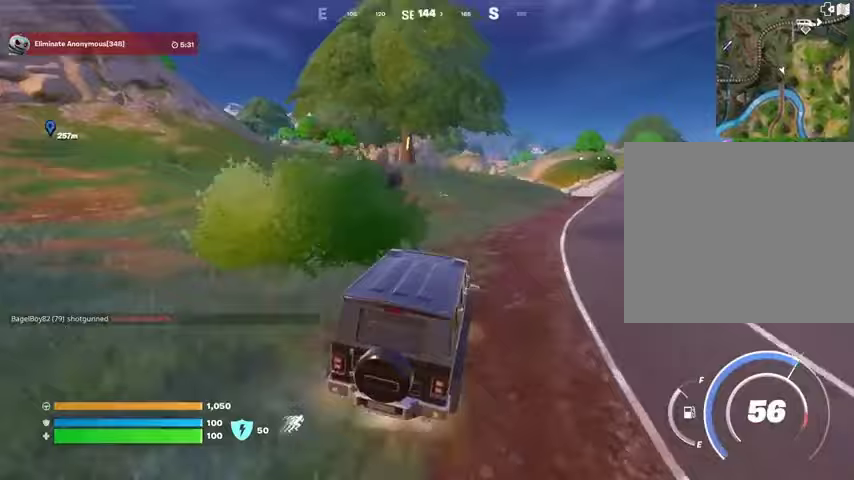
Gameplay with a controller (PlayStation layout); each line is a JSON object with the inputs held at the frame after it. "events" lists button and stick changes between this image and that frame as [ms after this image, input, new state], when the widget could be followed in between.
{"buttons": [], "left_stick": "up-left", "right_stick": "center", "events": [[133, "left_stick", "up-left"], [200, "right_stick", "left"], [267, "right_stick", "center"]]}
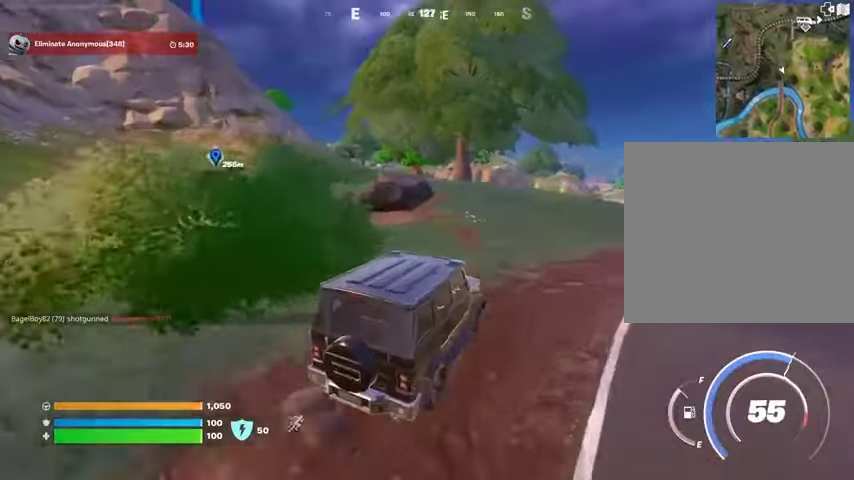
{"buttons": [], "left_stick": "up-left", "right_stick": "center", "events": [[167, "right_stick", "right"], [333, "right_stick", "center"]]}
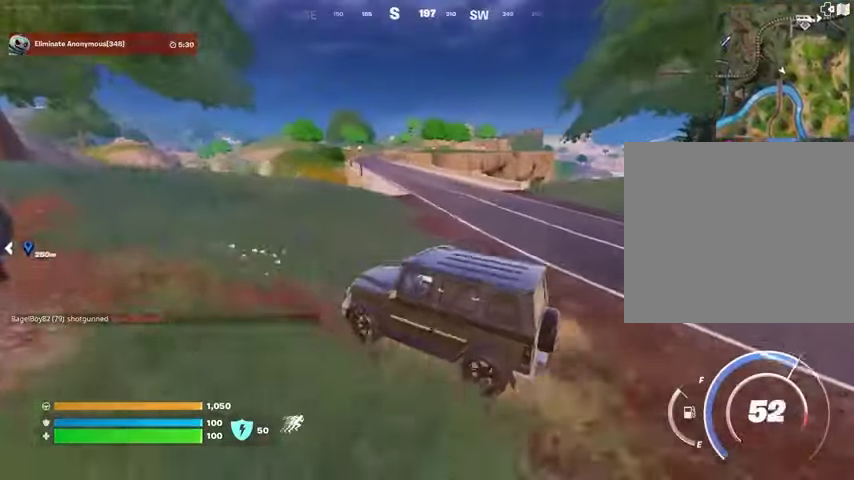
{"buttons": [], "left_stick": "left", "right_stick": "center", "events": [[233, "left_stick", "left"], [233, "right_stick", "left"], [367, "right_stick", "center"]]}
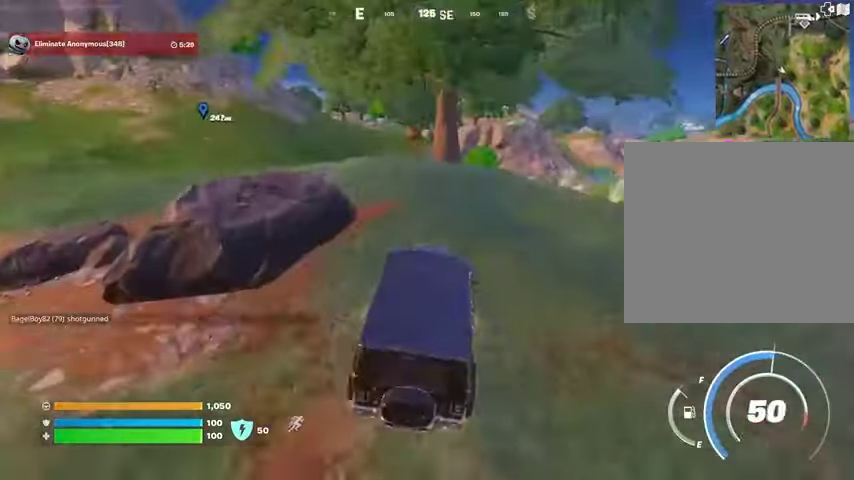
{"buttons": [], "left_stick": "up", "right_stick": "center", "events": [[67, "left_stick", "up-left"], [333, "left_stick", "up"]]}
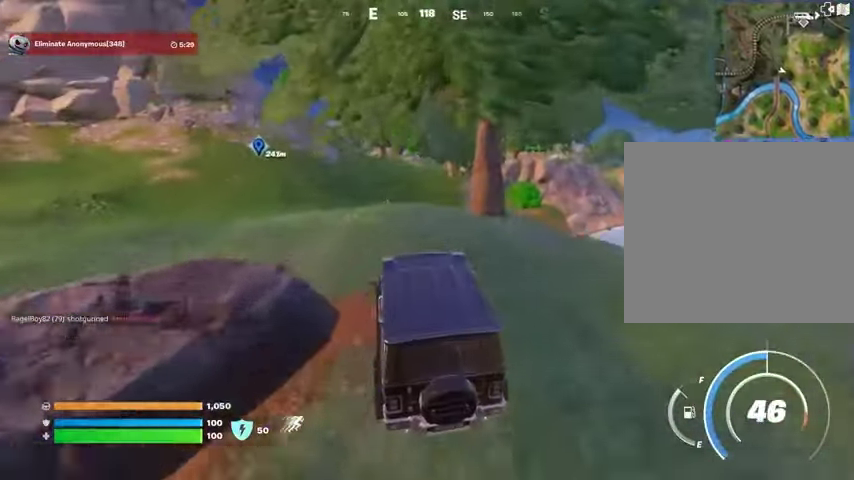
{"buttons": [], "left_stick": "up", "right_stick": "center", "events": []}
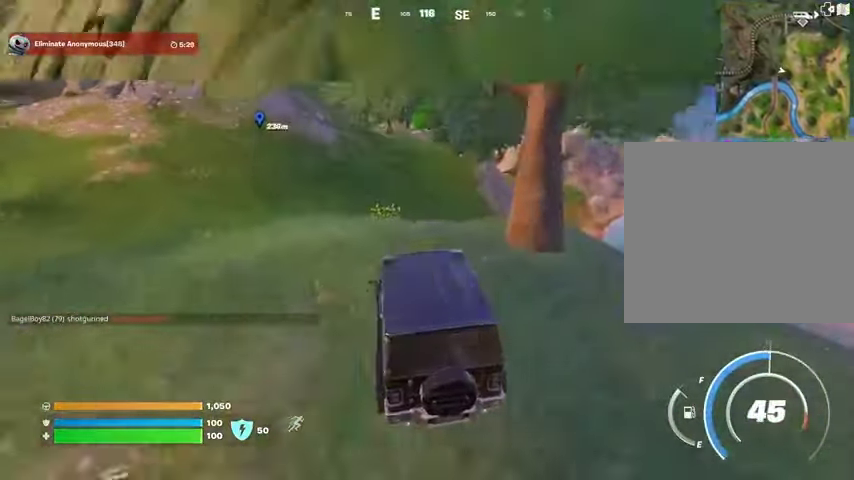
{"buttons": [], "left_stick": "up", "right_stick": "center", "events": [[133, "right_stick", "up"], [200, "right_stick", "center"]]}
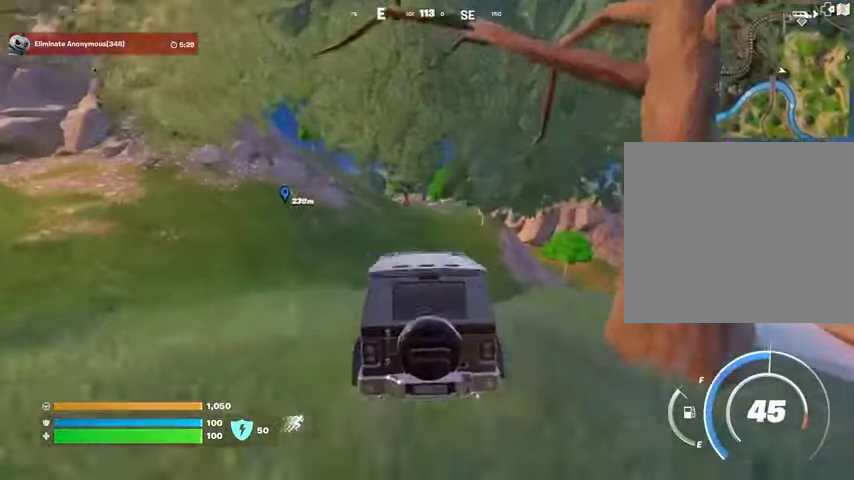
{"buttons": [], "left_stick": "up-left", "right_stick": "center", "events": [[400, "left_stick", "up-left"]]}
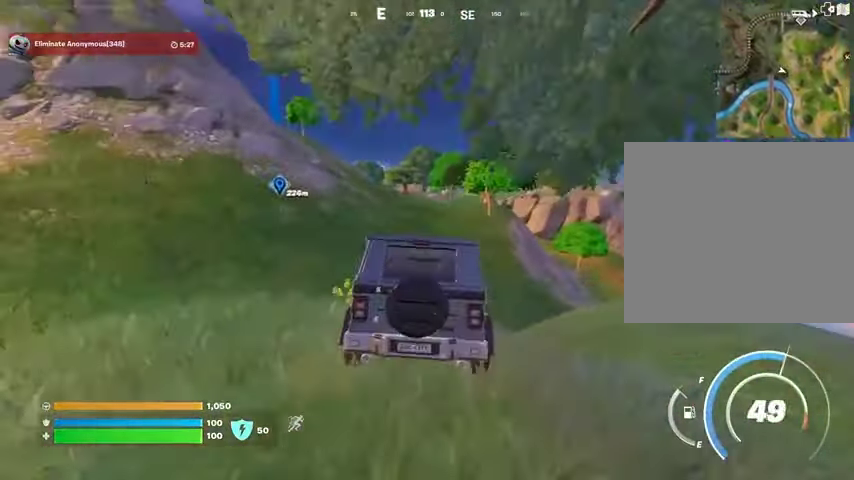
{"buttons": [], "left_stick": "up-left", "right_stick": "center", "events": []}
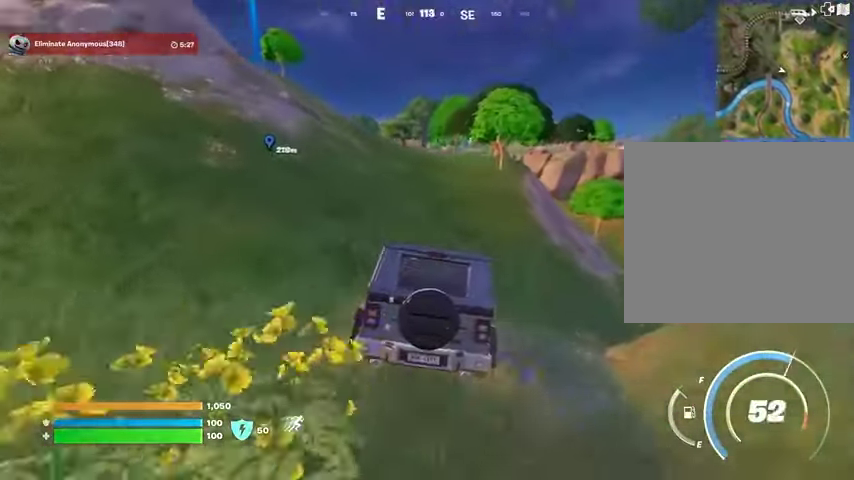
{"buttons": [], "left_stick": "up-left", "right_stick": "center", "events": [[100, "right_stick", "right"], [267, "right_stick", "center"]]}
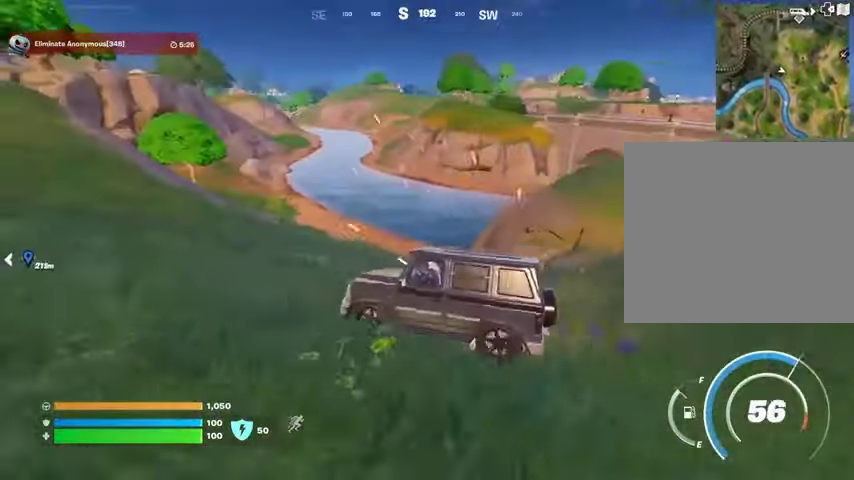
{"buttons": [], "left_stick": "up-left", "right_stick": "center", "events": [[67, "right_stick", "up-left"], [200, "left_stick", "up"], [233, "right_stick", "center"], [500, "left_stick", "up-left"]]}
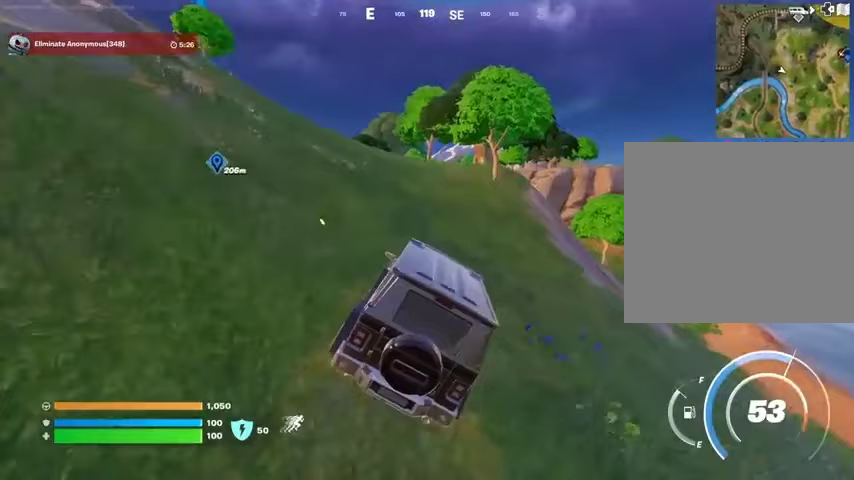
{"buttons": [], "left_stick": "up-left", "right_stick": "center", "events": []}
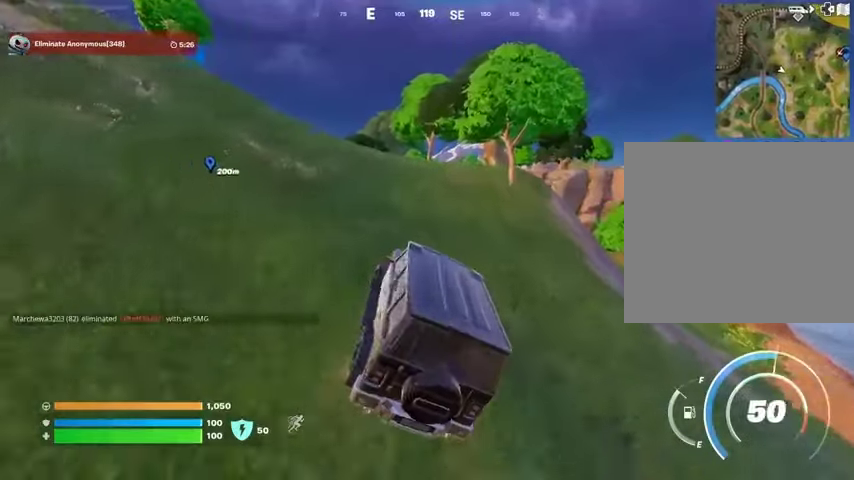
{"buttons": [], "left_stick": "up", "right_stick": "center", "events": [[433, "left_stick", "up"]]}
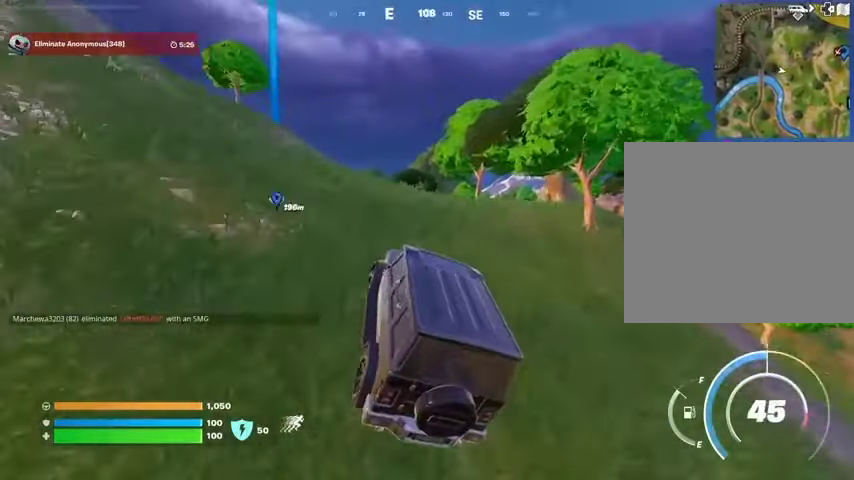
{"buttons": [], "left_stick": "up-right", "right_stick": "center", "events": [[33, "right_stick", "left"], [133, "right_stick", "center"], [400, "right_stick", "right"], [467, "left_stick", "up-right"], [467, "right_stick", "center"]]}
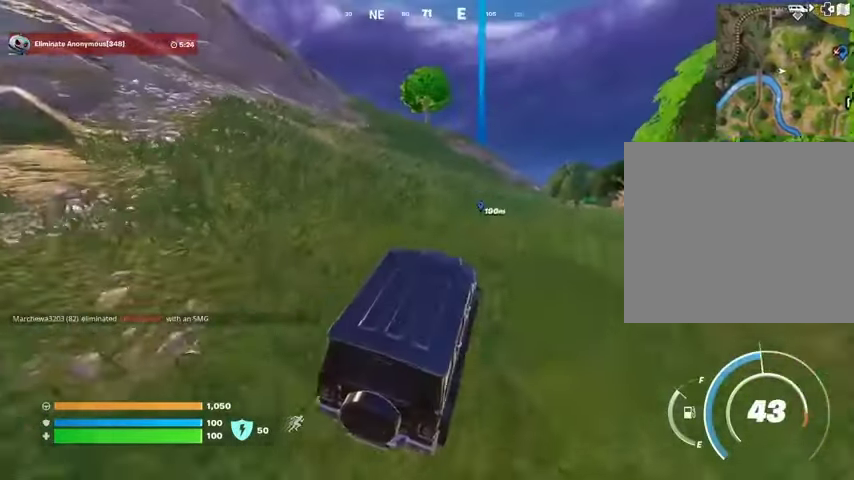
{"buttons": [], "left_stick": "up", "right_stick": "center", "events": [[100, "left_stick", "up"]]}
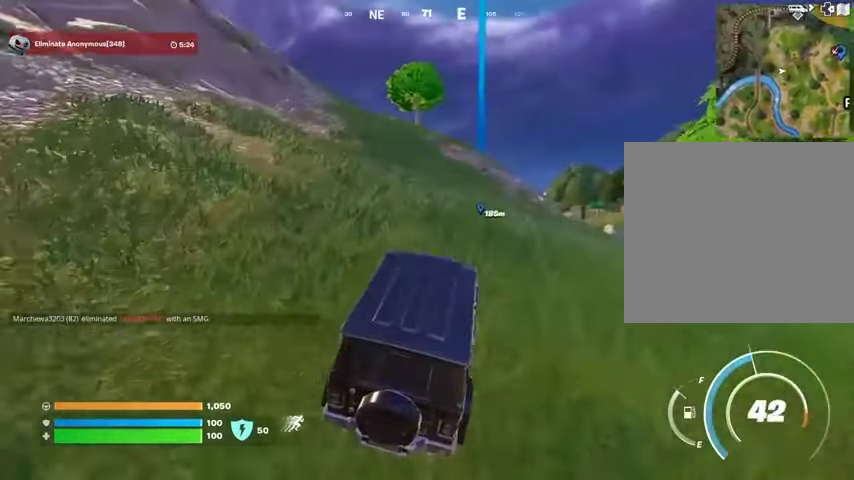
{"buttons": [], "left_stick": "up-left", "right_stick": "center", "events": [[133, "left_stick", "up-left"]]}
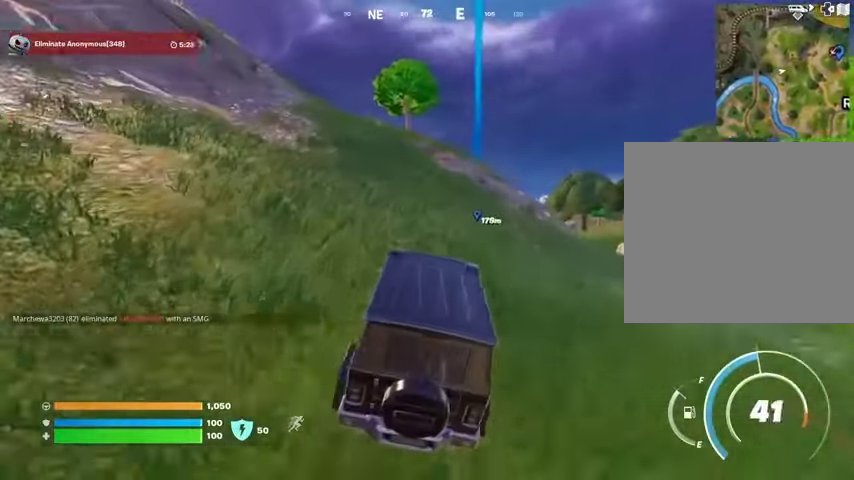
{"buttons": [], "left_stick": "up-left", "right_stick": "center", "events": []}
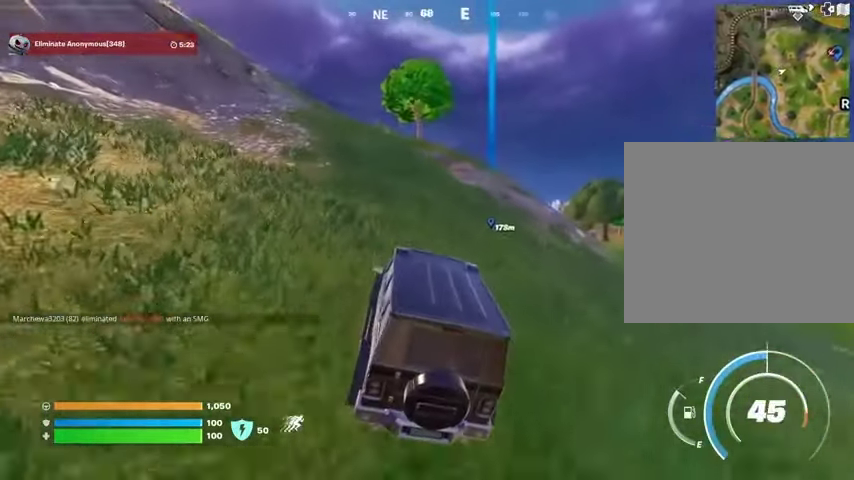
{"buttons": [], "left_stick": "up", "right_stick": "center", "events": [[467, "left_stick", "up"]]}
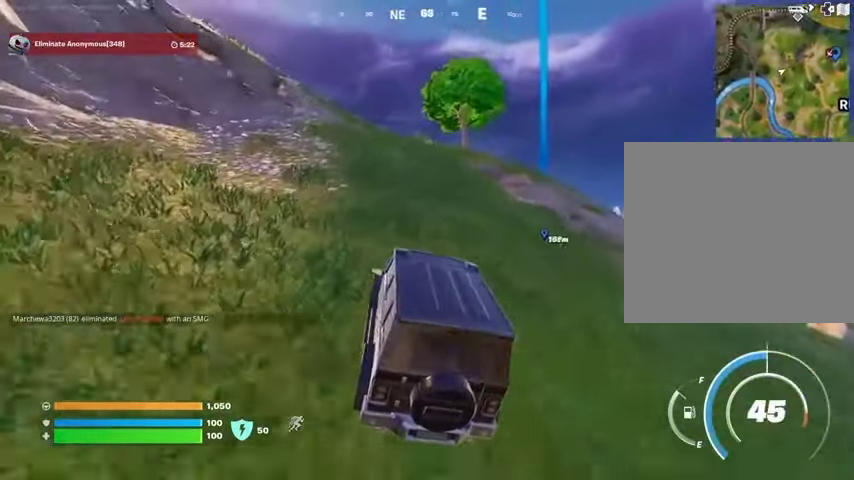
{"buttons": [], "left_stick": "up", "right_stick": "center", "events": []}
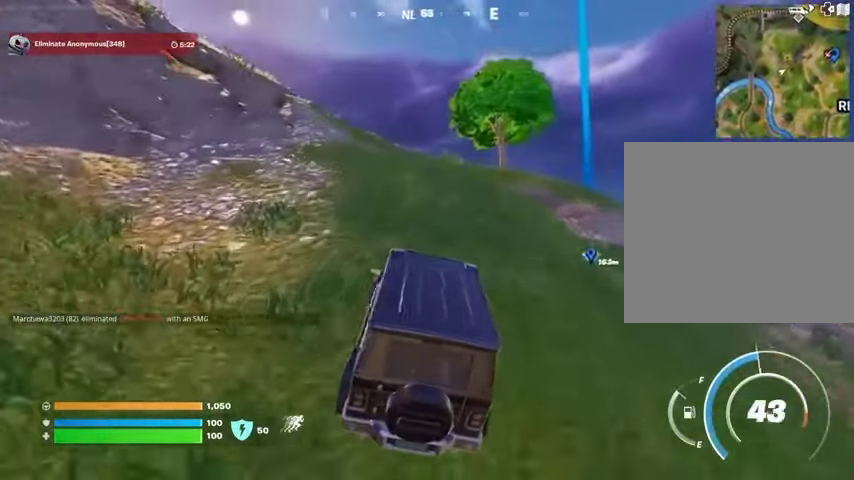
{"buttons": [], "left_stick": "up", "right_stick": "right", "events": [[400, "right_stick", "right"]]}
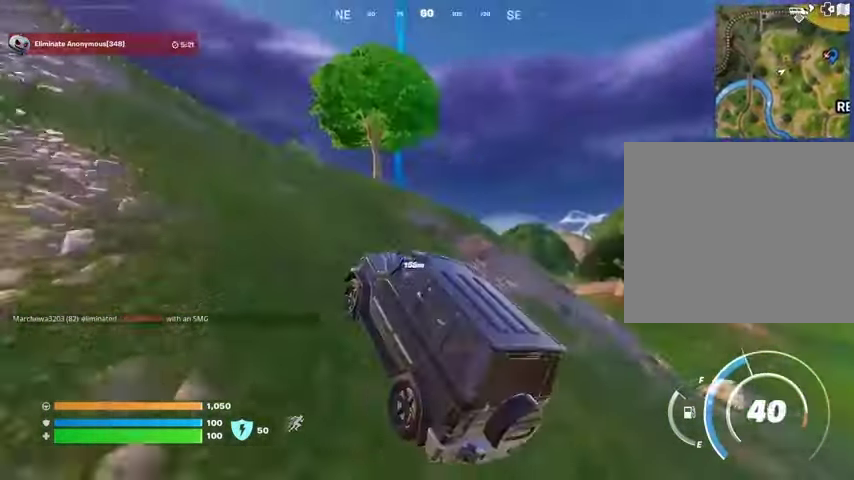
{"buttons": [], "left_stick": "up-left", "right_stick": "center", "events": [[33, "right_stick", "center"], [433, "left_stick", "up-left"]]}
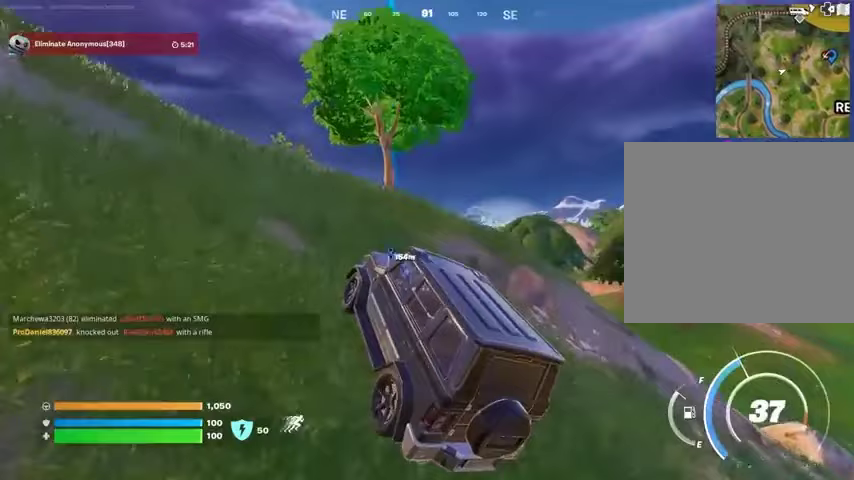
{"buttons": [], "left_stick": "up-left", "right_stick": "center", "events": []}
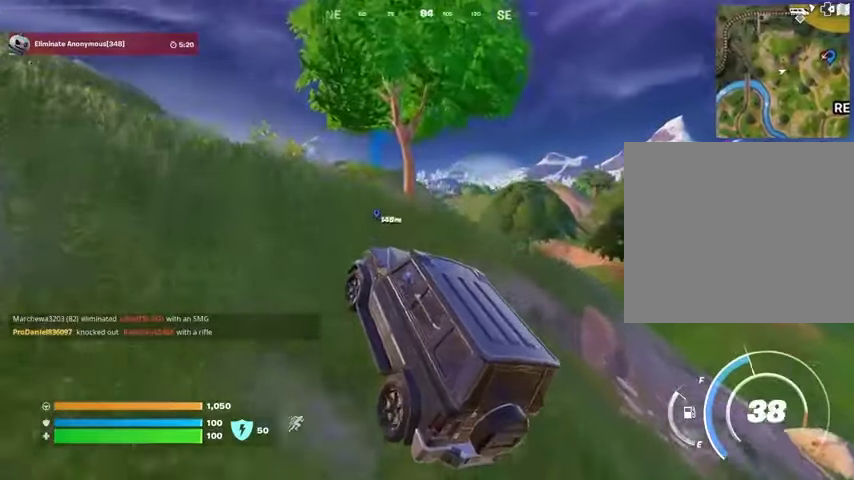
{"buttons": [], "left_stick": "up-left", "right_stick": "center", "events": []}
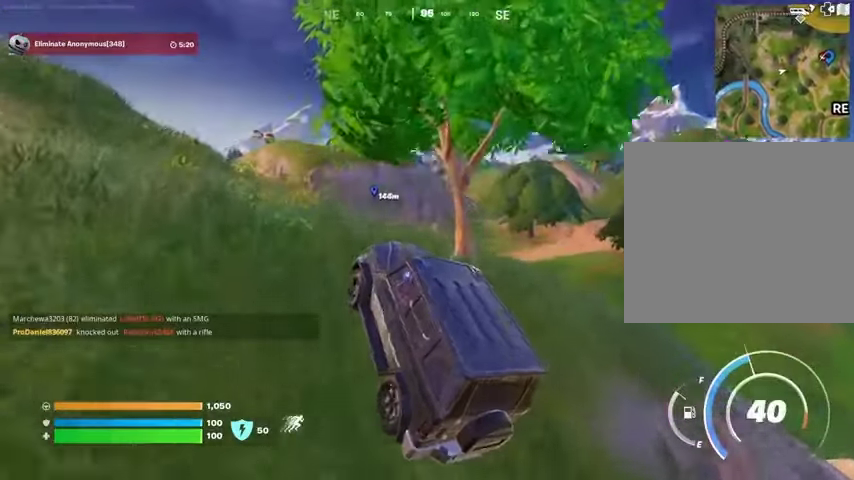
{"buttons": [], "left_stick": "up", "right_stick": "center", "events": [[433, "left_stick", "up"]]}
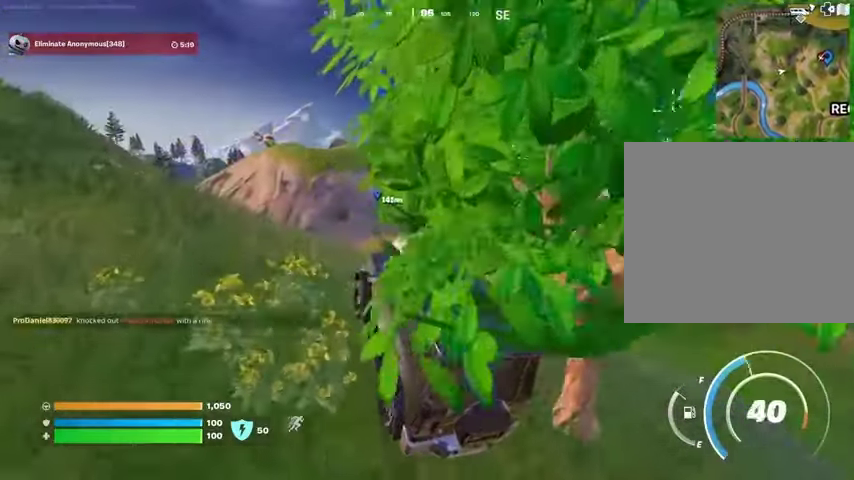
{"buttons": [], "left_stick": "up-left", "right_stick": "center", "events": [[200, "left_stick", "up-left"], [333, "right_stick", "down-left"], [433, "right_stick", "center"]]}
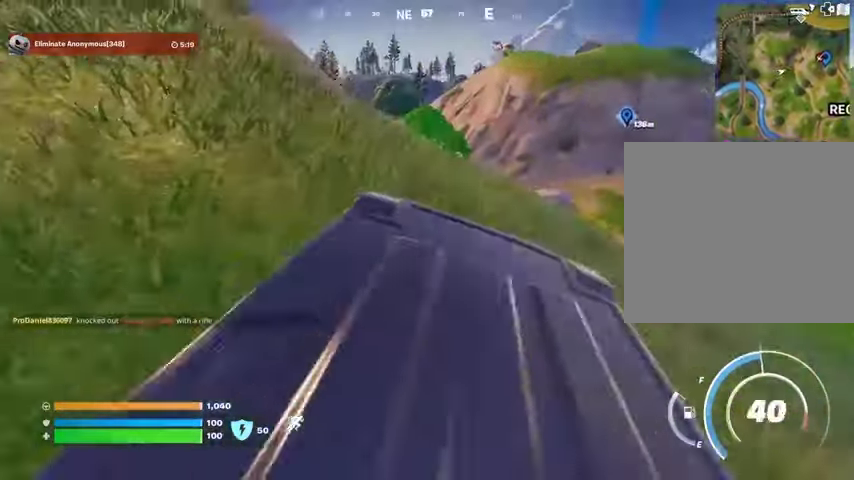
{"buttons": [], "left_stick": "up", "right_stick": "center", "events": [[500, "left_stick", "up"]]}
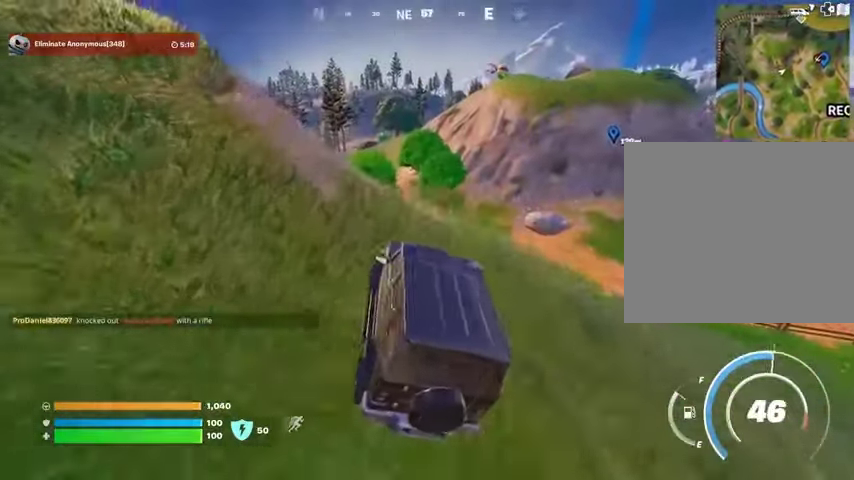
{"buttons": [], "left_stick": "up-right", "right_stick": "center", "events": [[300, "left_stick", "up-right"]]}
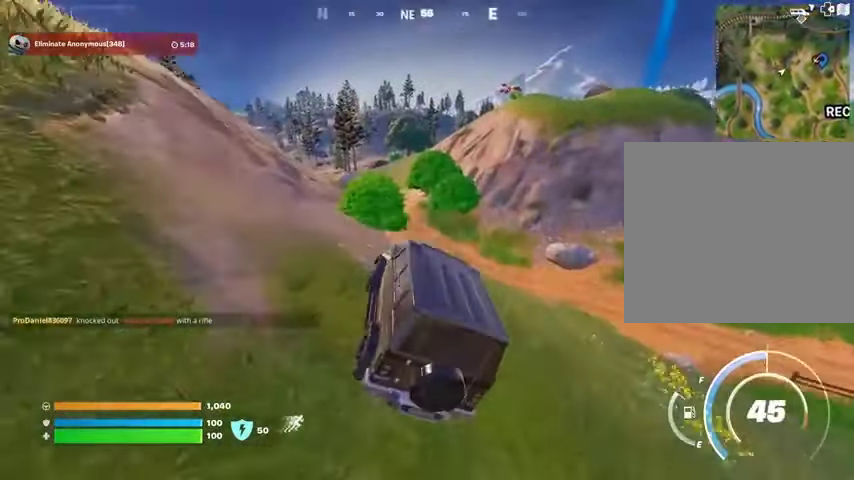
{"buttons": [], "left_stick": "up", "right_stick": "center", "events": [[100, "right_stick", "right"], [200, "right_stick", "center"], [500, "left_stick", "up"]]}
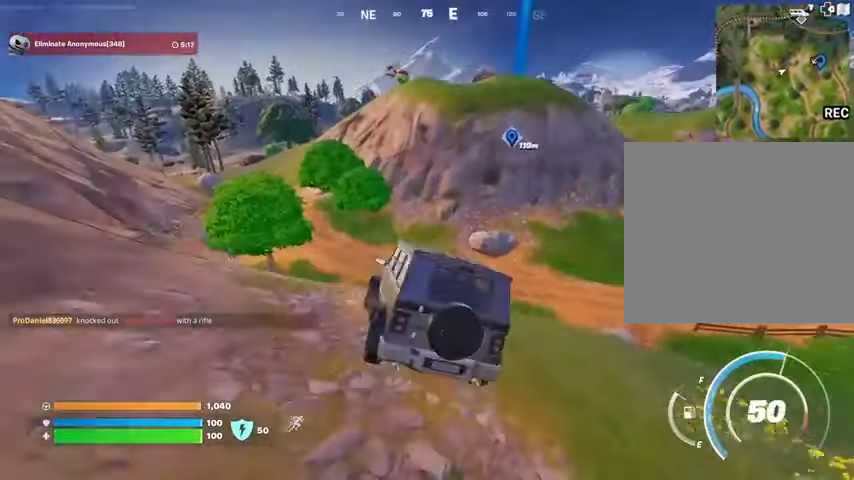
{"buttons": [], "left_stick": "left", "right_stick": "center", "events": [[267, "left_stick", "up-left"], [400, "left_stick", "left"]]}
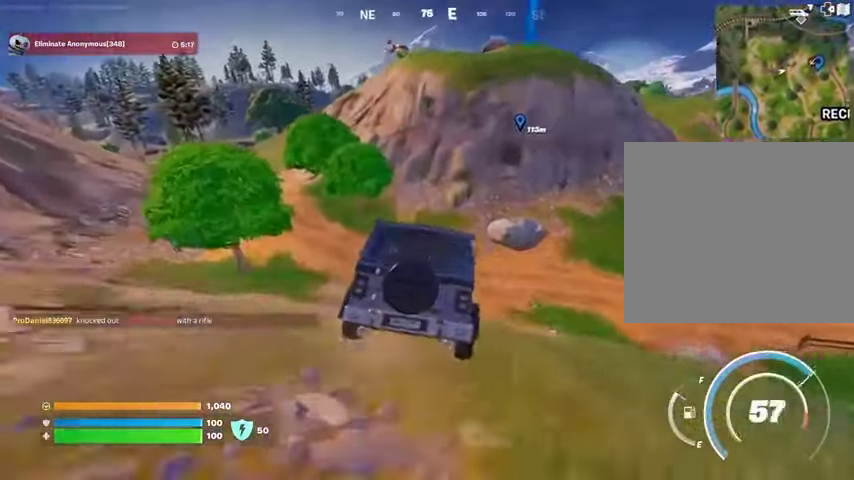
{"buttons": [], "left_stick": "up-left", "right_stick": "center", "events": [[133, "left_stick", "up-left"], [300, "right_stick", "up-left"], [367, "right_stick", "center"]]}
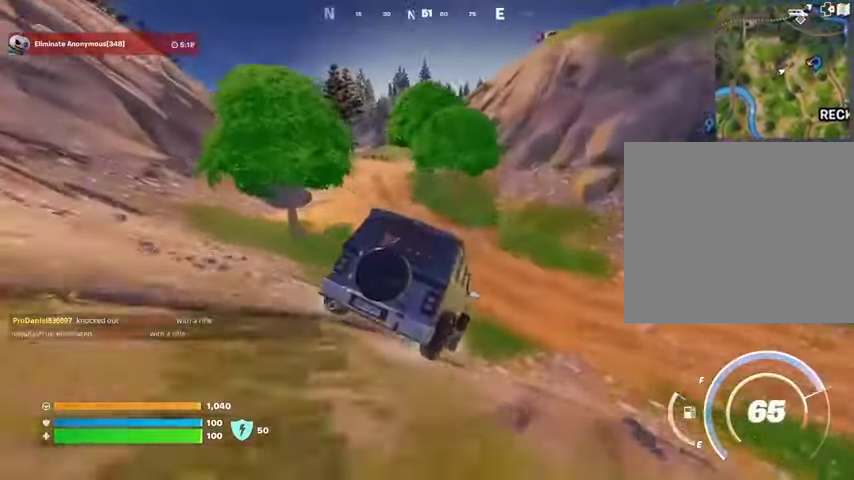
{"buttons": [], "left_stick": "up-left", "right_stick": "center", "events": []}